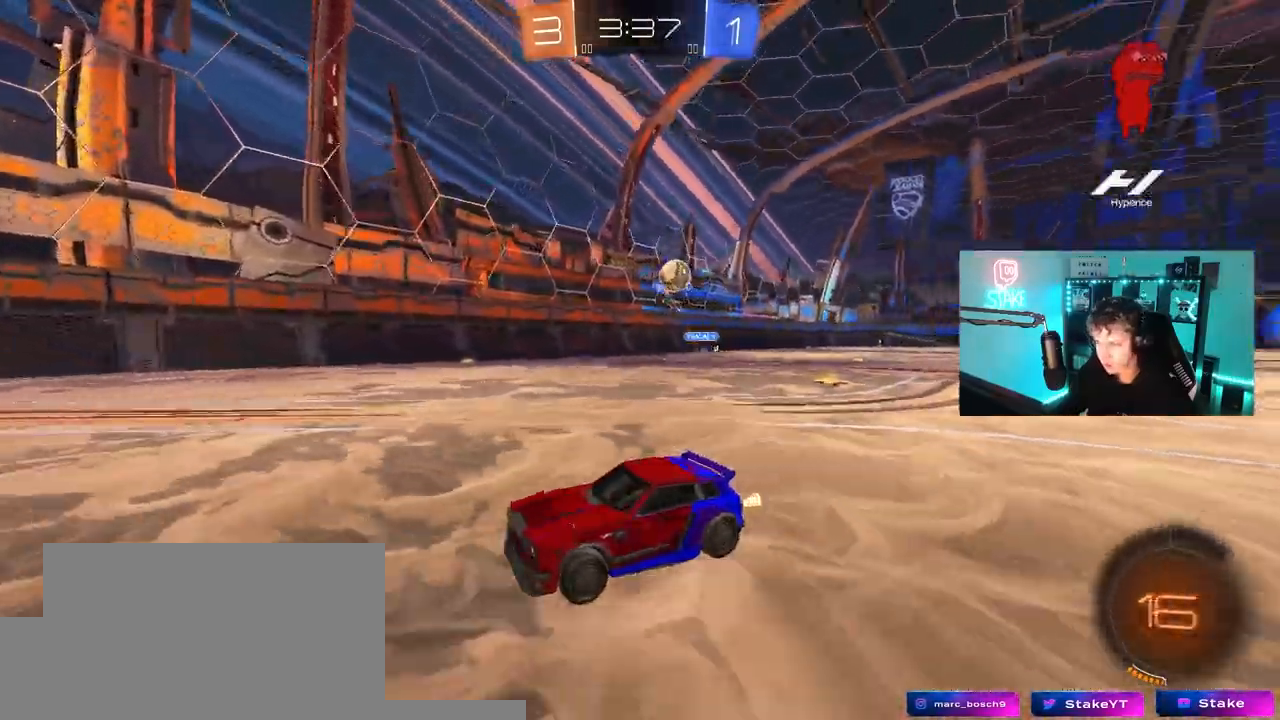
Gameplay with keyboard and mouse; each line is a JSON object with the keys and mouse buttons held at the frame after it. "events" lists presses ("down") and releases ("up") of "1", "2", "3", "4", "5", "a", "alt", "c", "caps_lock", "ctrl", "d", "e", "f", "g", "q", "r", "s", "shift", "space", "t", "tab", "v", "w", "x", "z", "mouse_left", "mouse_wheel" and "mouse_right" between this image and that frame as [ms after this image, input, new state], when the widget could be followed in between. "mouse_left", "mouse_wheel", "mouse_right" = the "left", "wheel", "right" buttons of the "mouse" list. No other keys are recorded. "wheel" means that the mouse wheel is clicked or scrolled. "mouse_move" is the direction in which the mouse moves at that frame (one of eight, or "still"), when it could be read.
{"keys": [], "mouse": [], "mouse_move": "still", "events": [[167, "a", "down"], [250, "shift", "down"], [350, "a", "up"], [350, "shift", "up"], [450, "w", "up"]]}
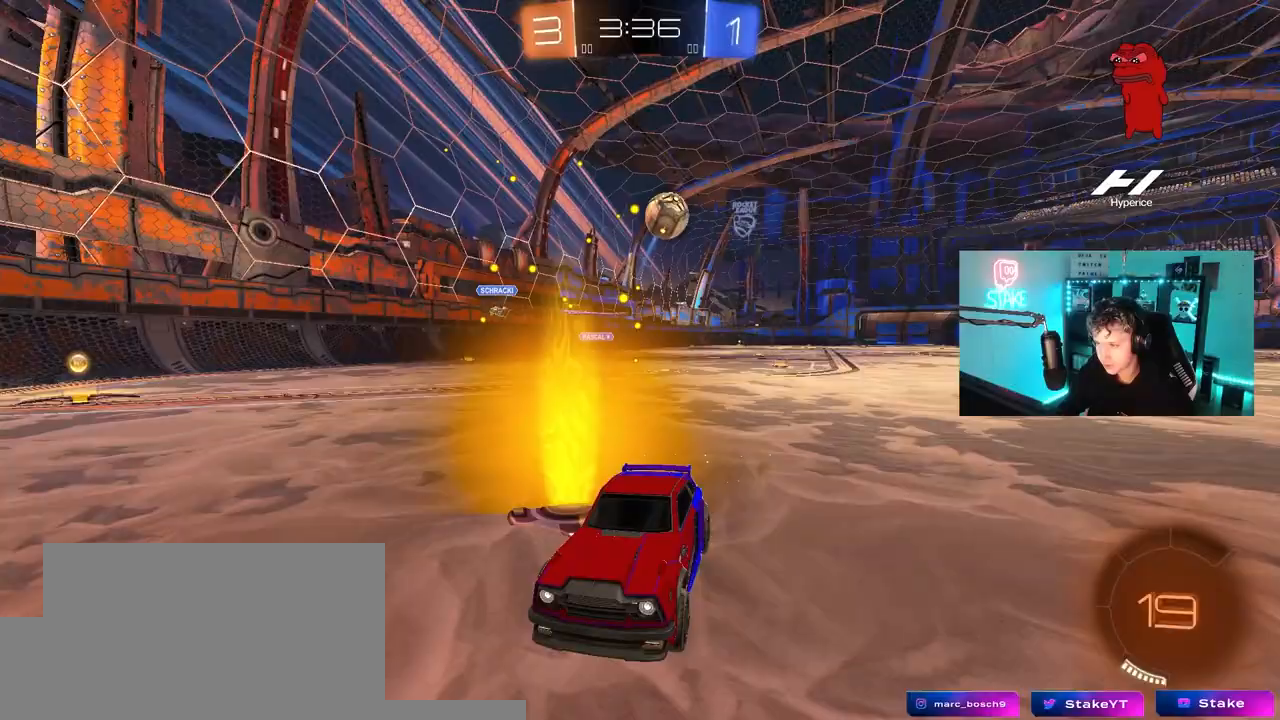
{"keys": ["w"], "mouse": [], "mouse_move": "still", "events": [[83, "a", "down"], [83, "w", "down"], [217, "a", "up"], [317, "a", "down"], [500, "a", "up"]]}
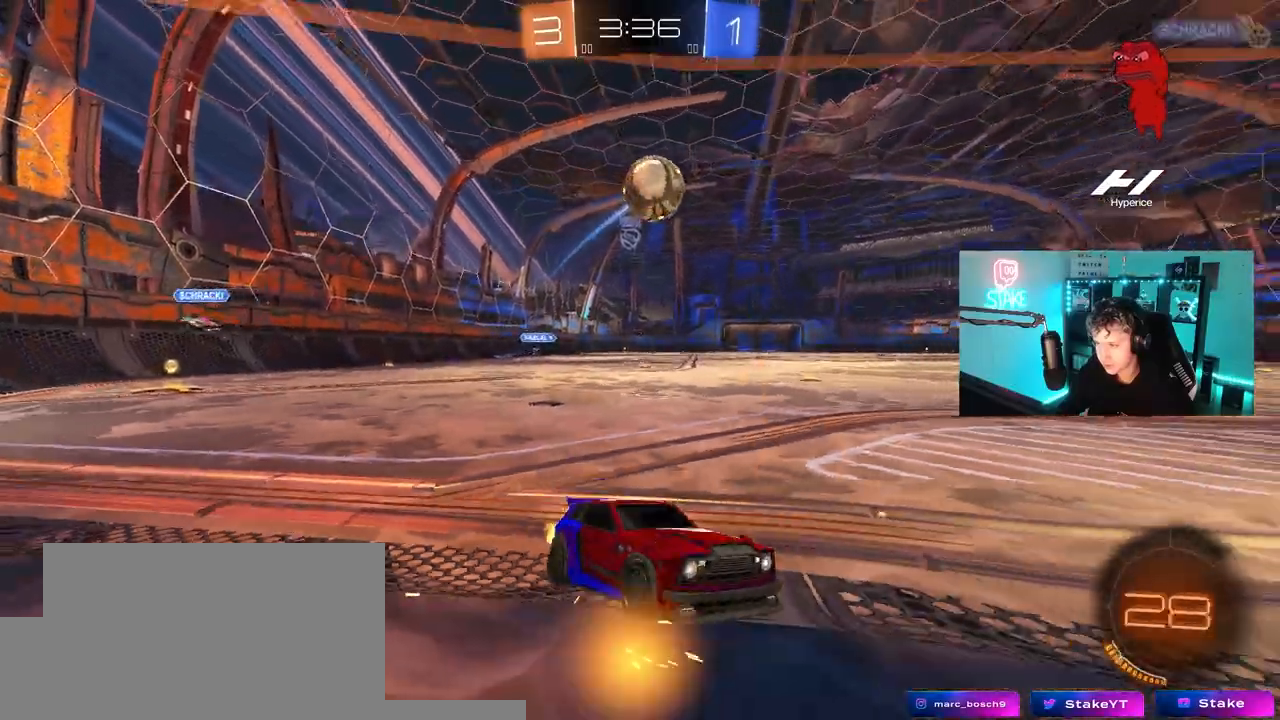
{"keys": ["a", "shift", "w"], "mouse": ["left", "right"], "mouse_move": "still", "events": [[233, "d", "down"], [283, "a", "down"], [283, "d", "up"], [283, "mouse_left", "down"], [283, "mouse_right", "down"], [333, "shift", "down"], [383, "mouse_right", "up"], [433, "mouse_right", "down"]]}
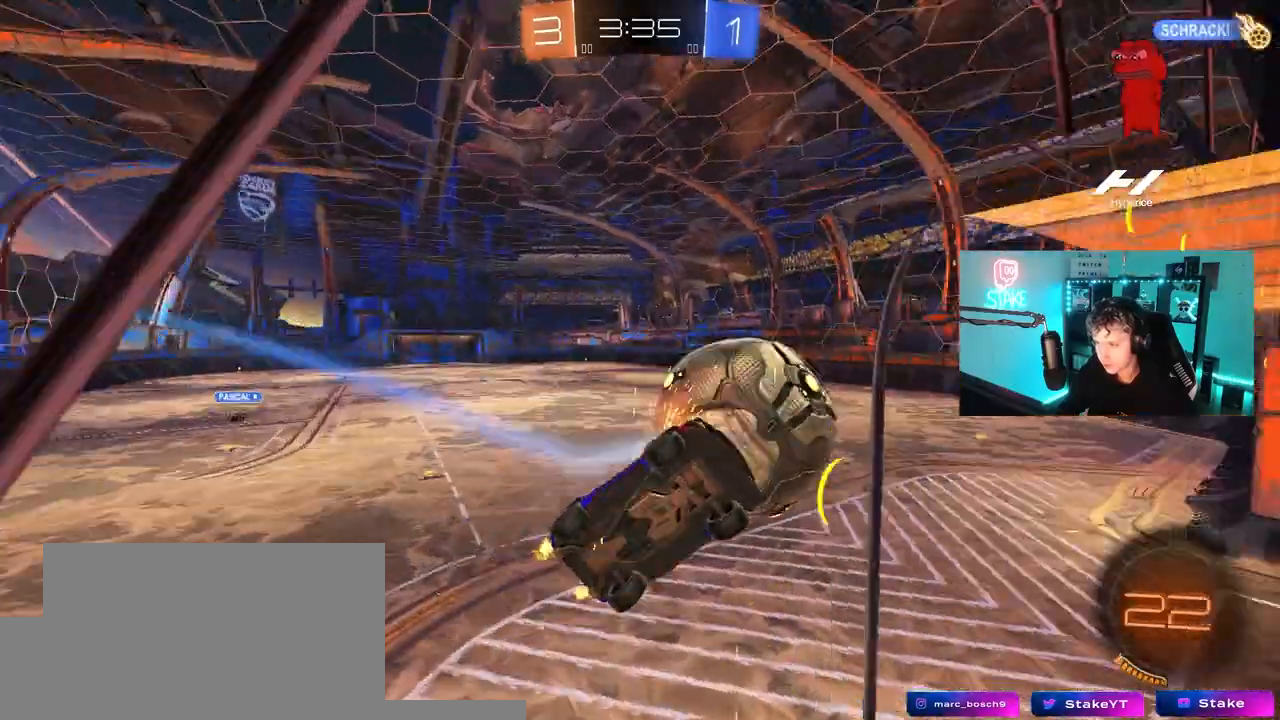
{"keys": ["a"], "mouse": [], "mouse_move": "still", "events": [[17, "mouse_left", "up"], [67, "s", "down"], [67, "w", "up"], [117, "mouse_right", "up"], [300, "shift", "up"], [350, "s", "up"]]}
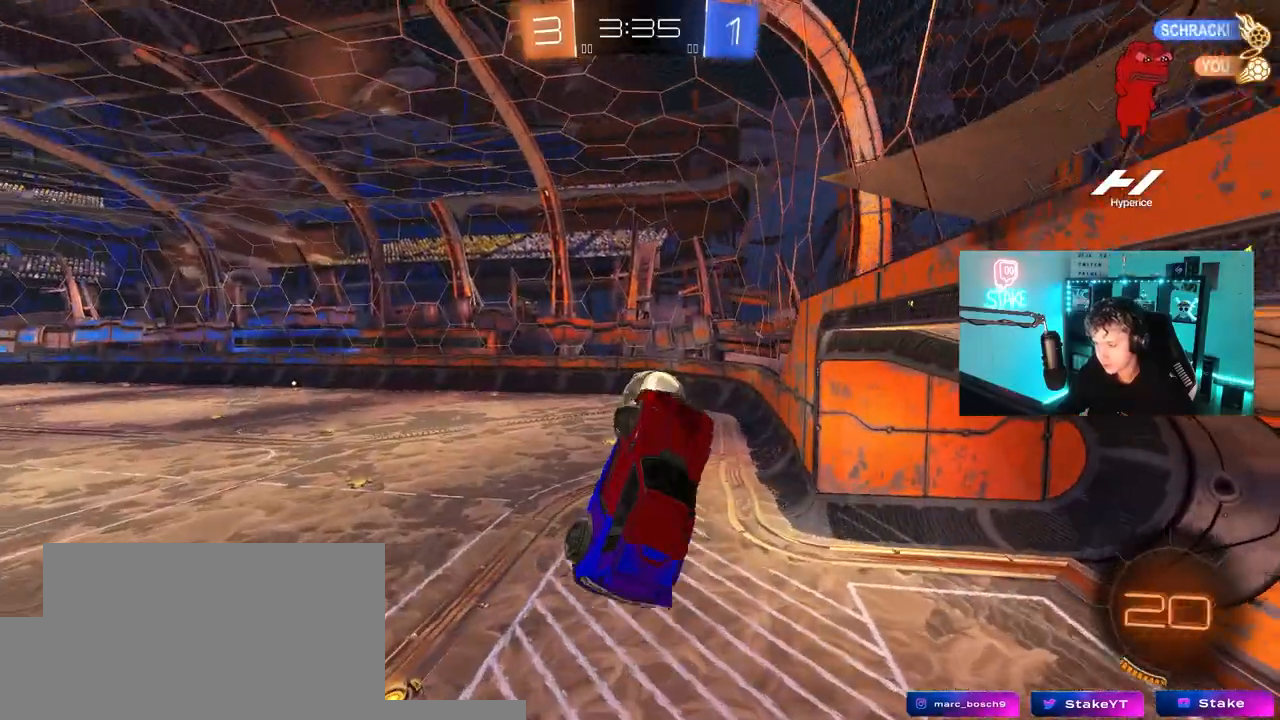
{"keys": [], "mouse": [], "mouse_move": "still", "events": [[33, "w", "down"], [183, "shift", "down"], [183, "w", "up"], [217, "a", "up"], [267, "d", "down"], [417, "shift", "up"], [467, "d", "up"]]}
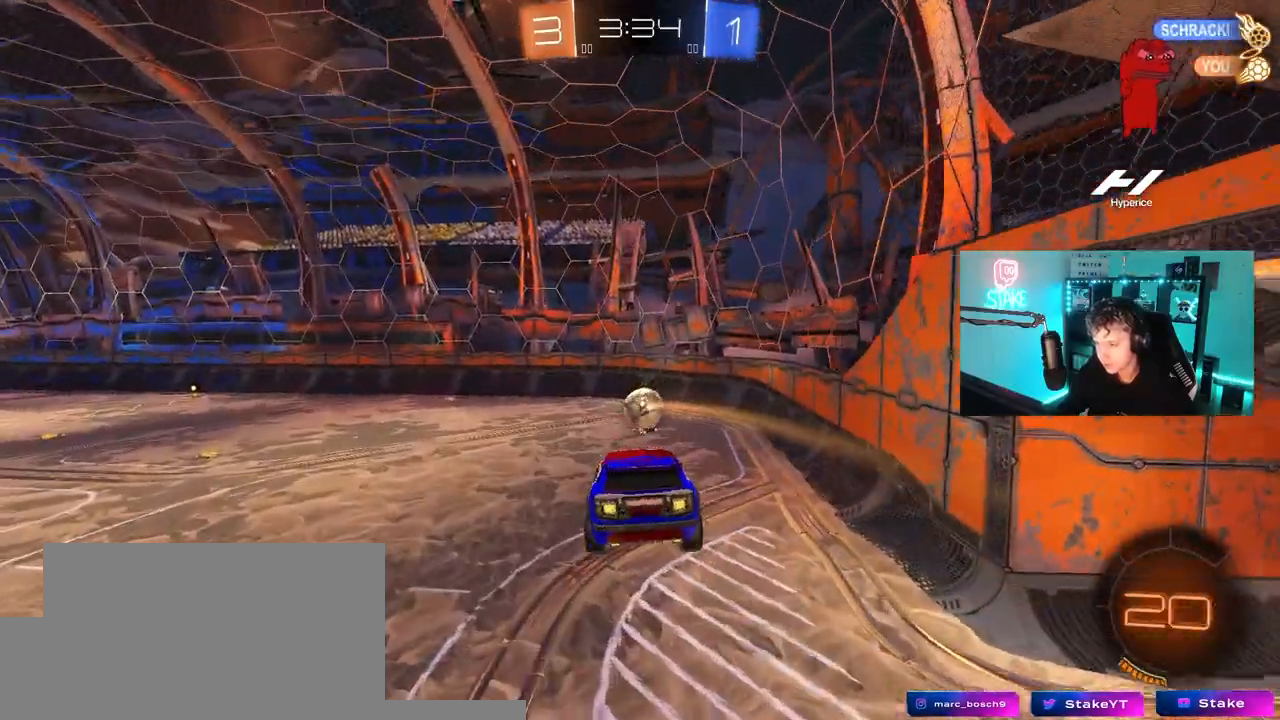
{"keys": [], "mouse": [], "mouse_move": "still", "events": [[200, "s", "down"], [283, "d", "down"], [383, "d", "up"], [383, "s", "up"]]}
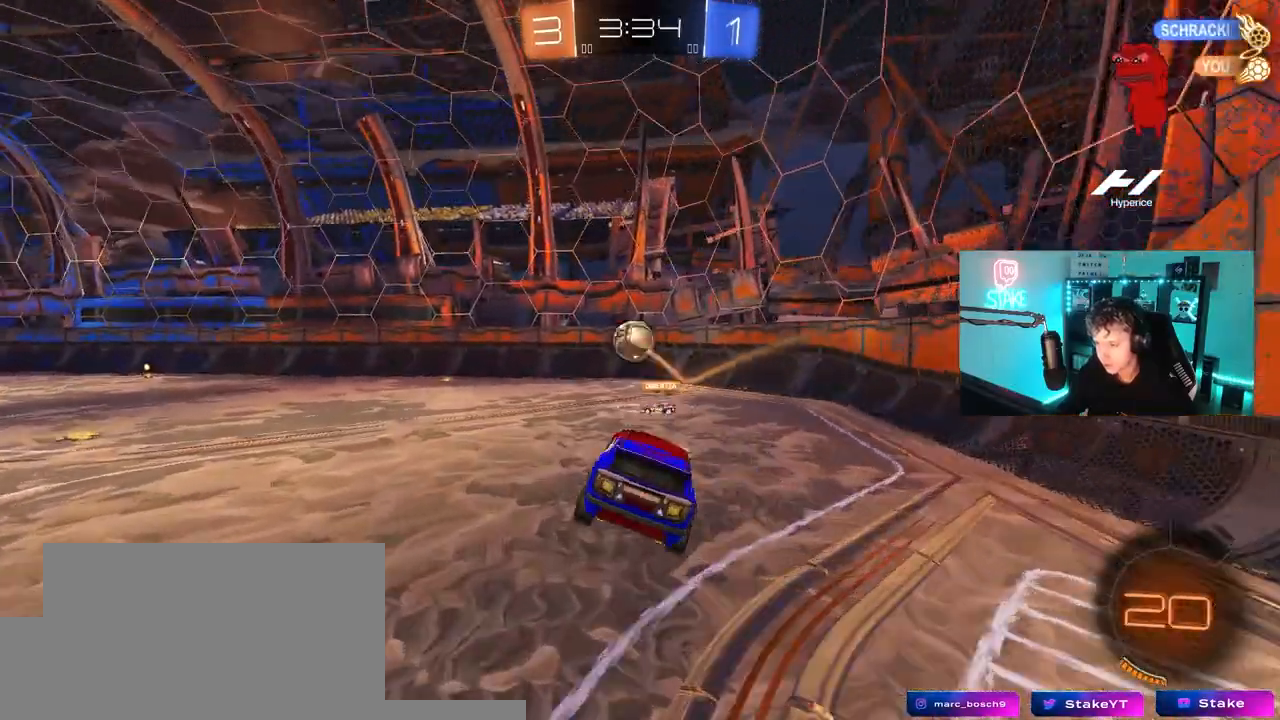
{"keys": ["d", "w"], "mouse": [], "mouse_move": "still", "events": [[167, "w", "down"], [217, "d", "down"]]}
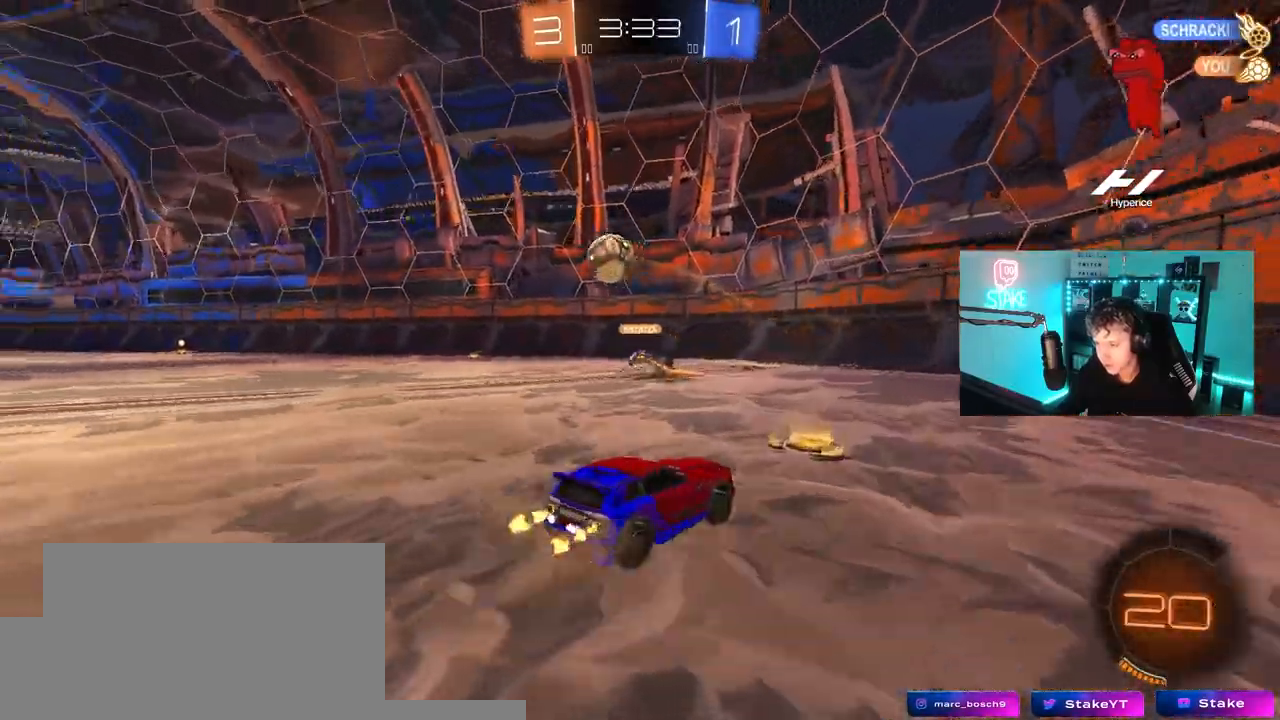
{"keys": ["w"], "mouse": [], "mouse_move": "still", "events": [[33, "d", "up"], [133, "a", "down"], [500, "a", "up"]]}
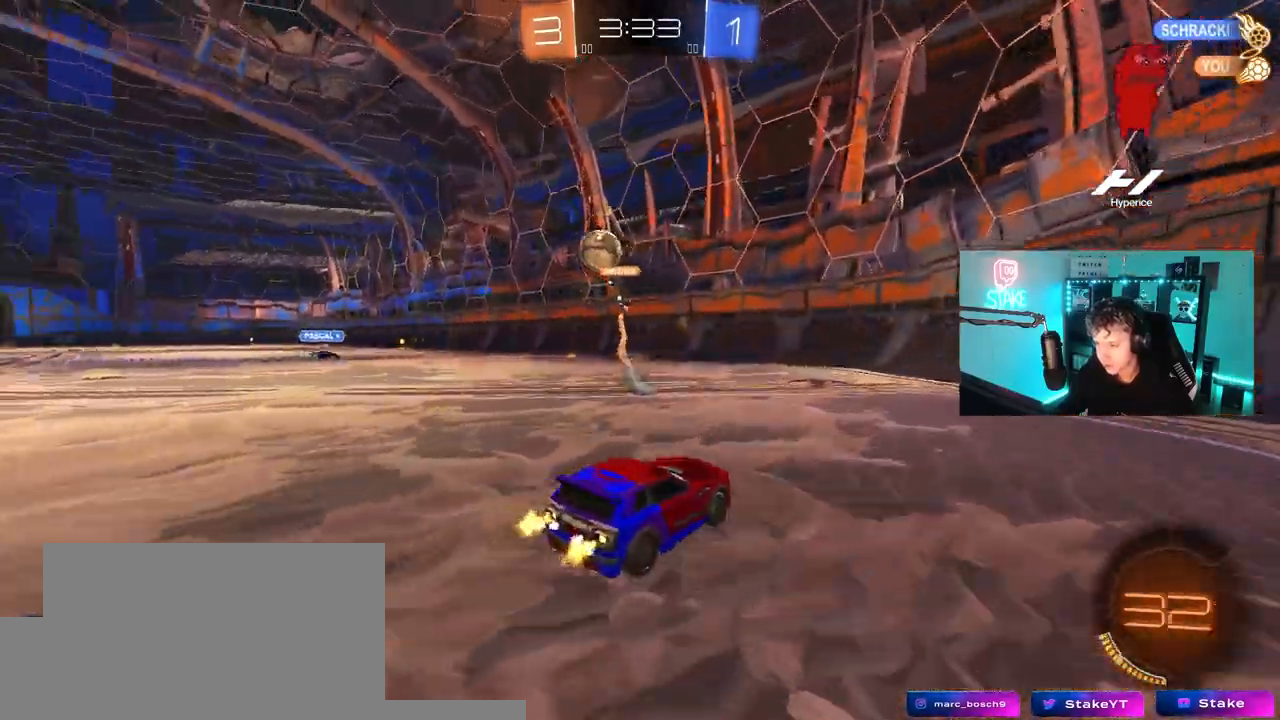
{"keys": ["a", "w"], "mouse": [], "mouse_move": "still", "events": [[333, "a", "down"]]}
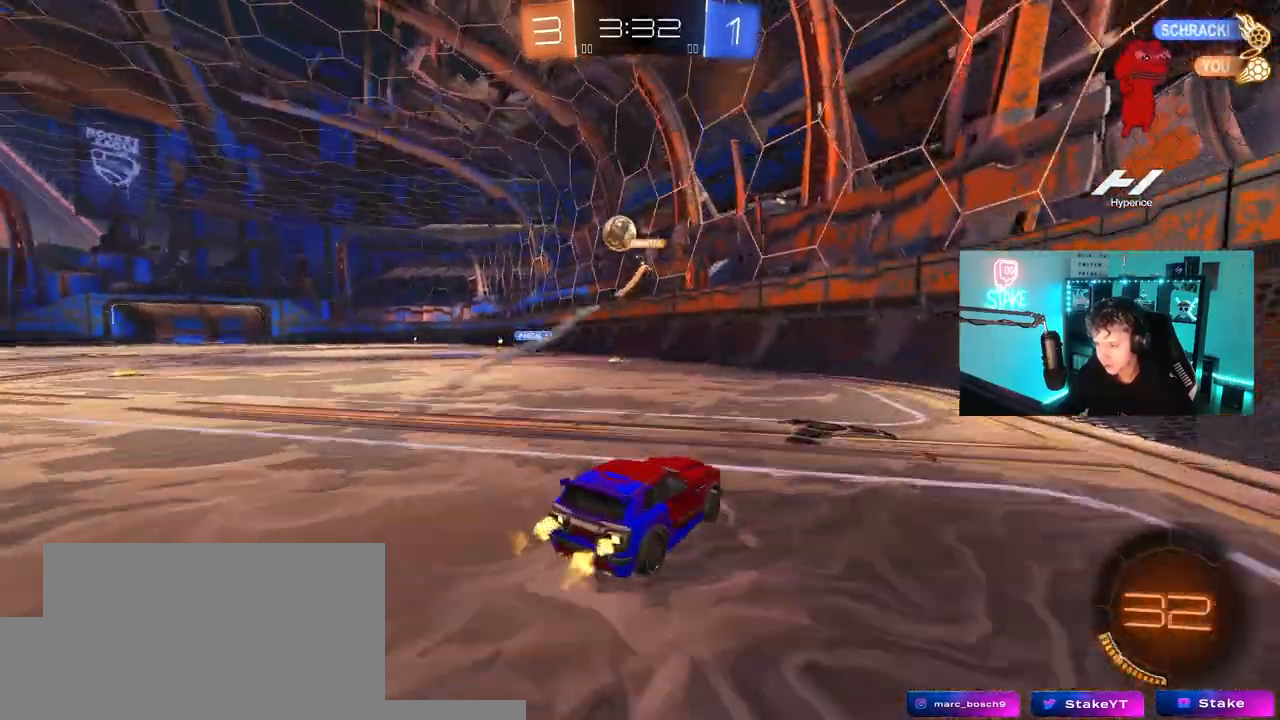
{"keys": ["a", "shift", "w"], "mouse": [], "mouse_move": "still", "events": [[117, "a", "up"], [400, "a", "down"], [450, "shift", "down"]]}
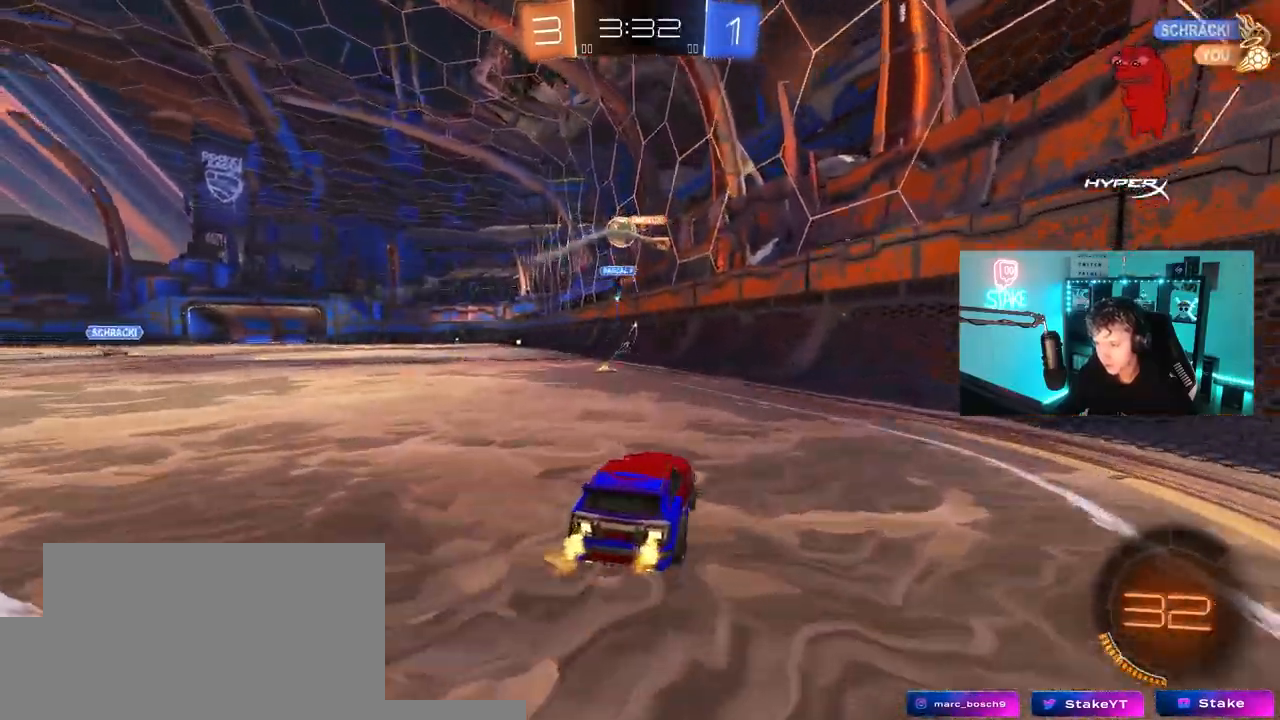
{"keys": ["a", "w"], "mouse": [], "mouse_move": "still", "events": [[83, "shift", "up"], [317, "a", "up"], [317, "d", "down"], [467, "a", "down"], [467, "d", "up"]]}
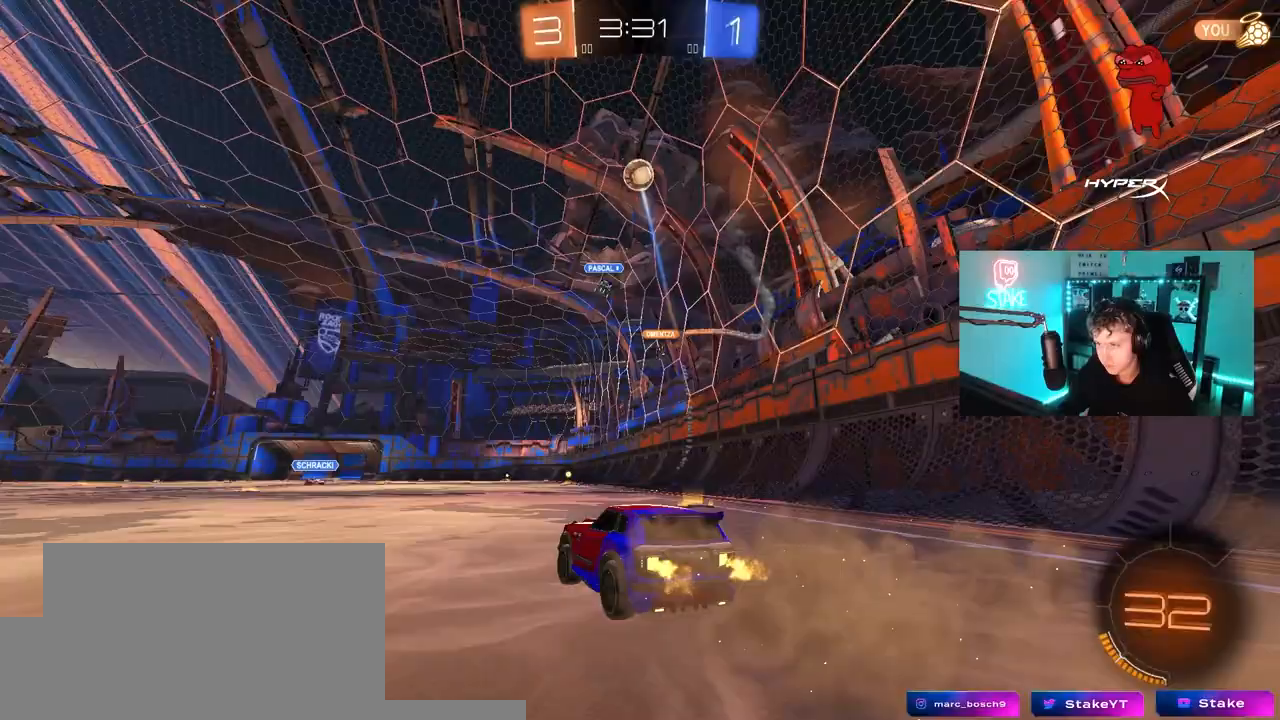
{"keys": ["w"], "mouse": ["left"], "mouse_move": "still", "events": [[100, "w", "up"], [150, "w", "down"], [333, "a", "up"], [333, "mouse_left", "down"], [383, "d", "down"], [433, "d", "up"]]}
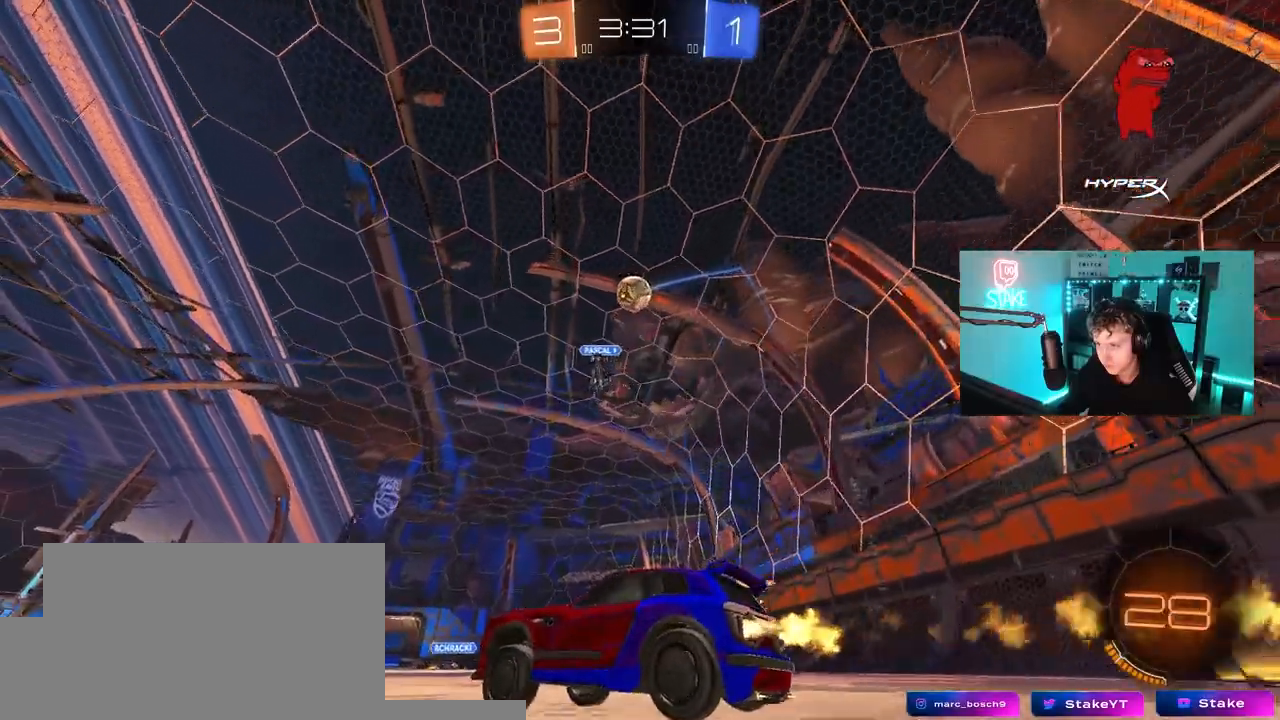
{"keys": ["d", "w"], "mouse": ["left"], "mouse_move": "down", "events": [[67, "mouse_left", "up"], [117, "a", "down"], [250, "a", "up"], [300, "d", "down"], [300, "mouse_left", "down"]]}
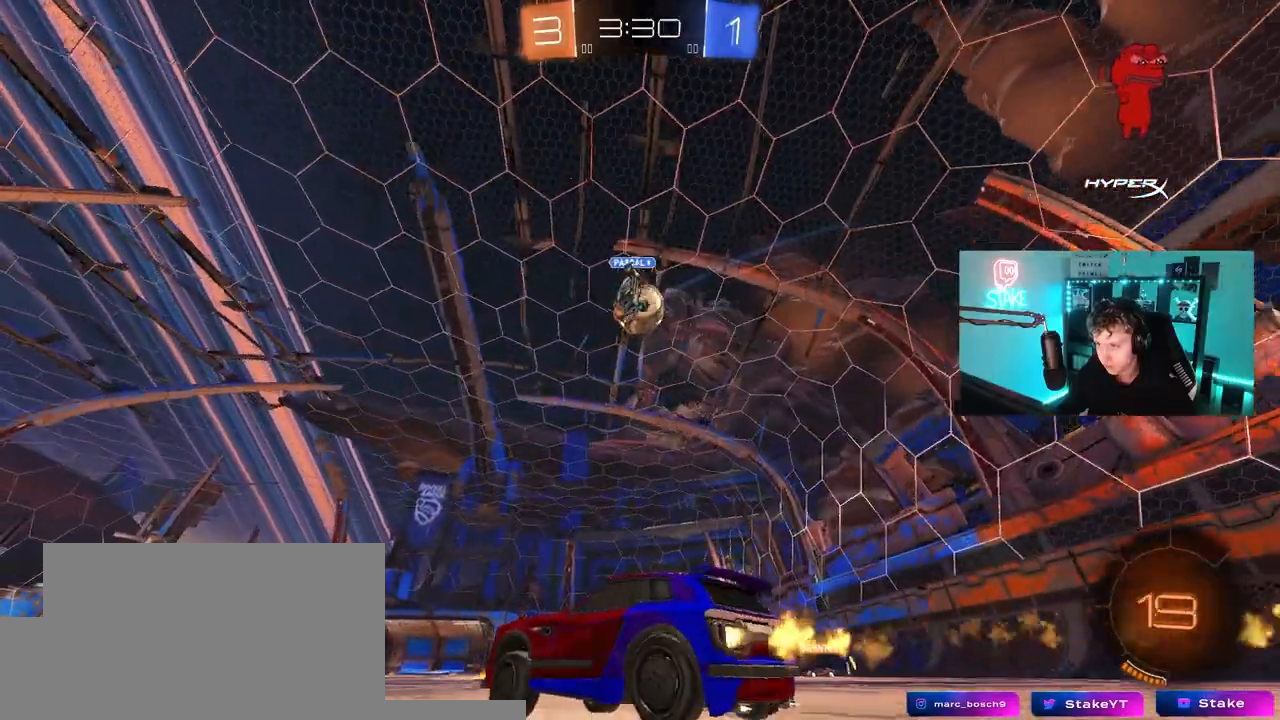
{"keys": ["a", "shift", "w"], "mouse": ["left", "right"], "mouse_move": "still", "events": [[33, "mouse_right", "down"], [33, "w", "up"], [83, "d", "up"], [83, "s", "down"], [133, "d", "down"], [183, "a", "down"], [183, "d", "up"], [233, "shift", "down"], [317, "a", "up"], [317, "mouse_right", "up"], [367, "s", "up"], [367, "shift", "up"], [450, "a", "down"], [450, "w", "down"], [500, "mouse_right", "down"], [500, "shift", "down"]]}
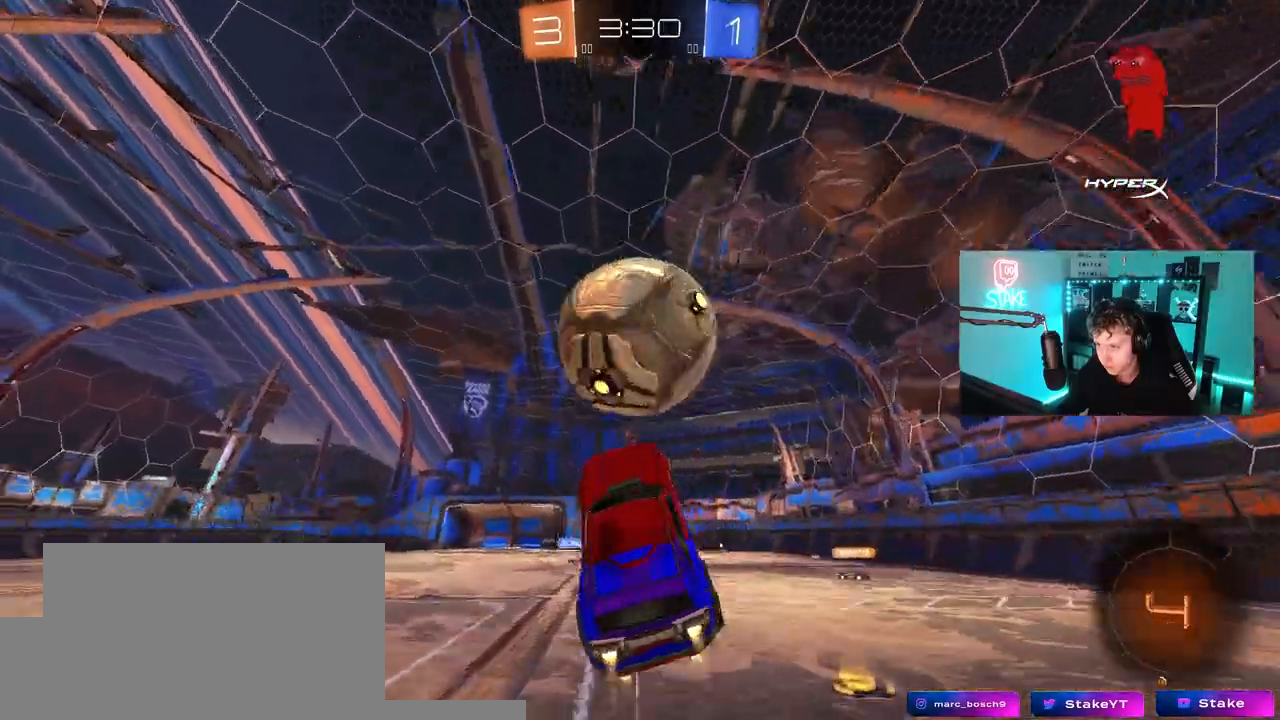
{"keys": ["a", "s"], "mouse": [], "mouse_move": "still", "events": [[100, "s", "down"], [150, "w", "up"], [233, "mouse_right", "up"], [333, "mouse_left", "up"], [433, "shift", "up"]]}
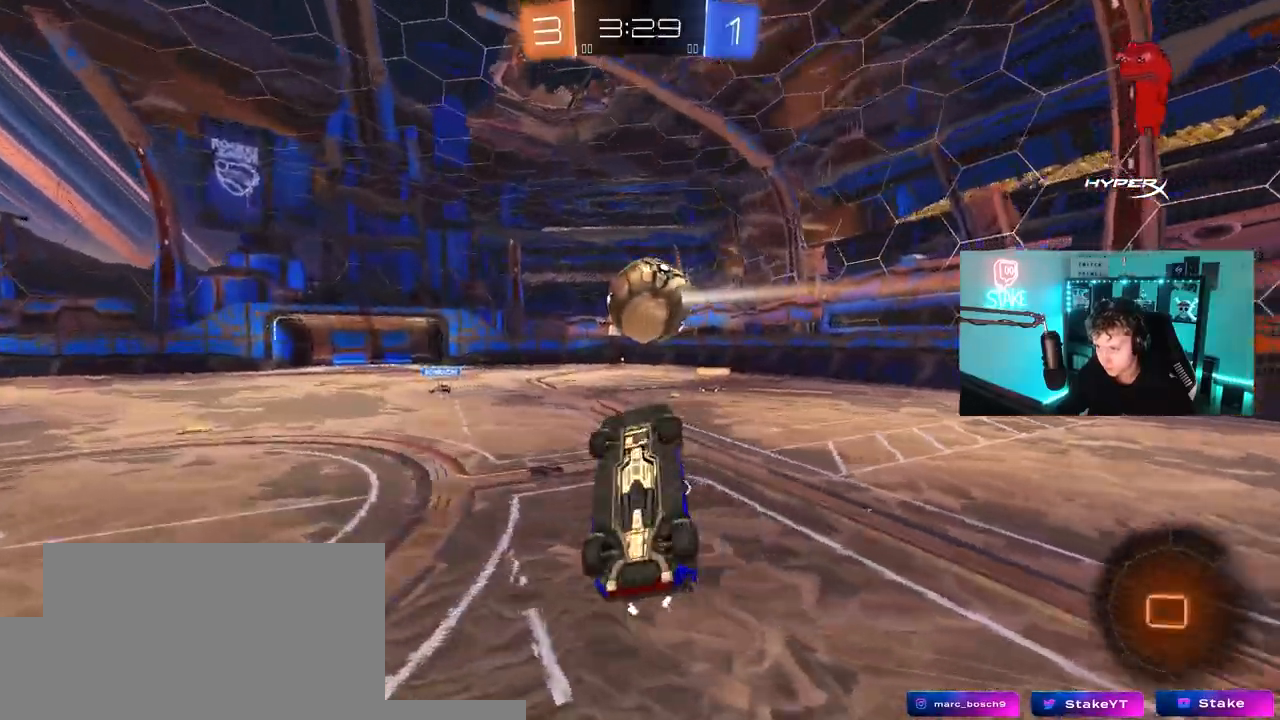
{"keys": [], "mouse": [], "mouse_move": "still", "events": [[117, "a", "up"], [117, "s", "up"], [250, "d", "down"], [250, "w", "down"], [300, "shift", "down"], [350, "d", "up"], [350, "w", "up"], [400, "shift", "up"]]}
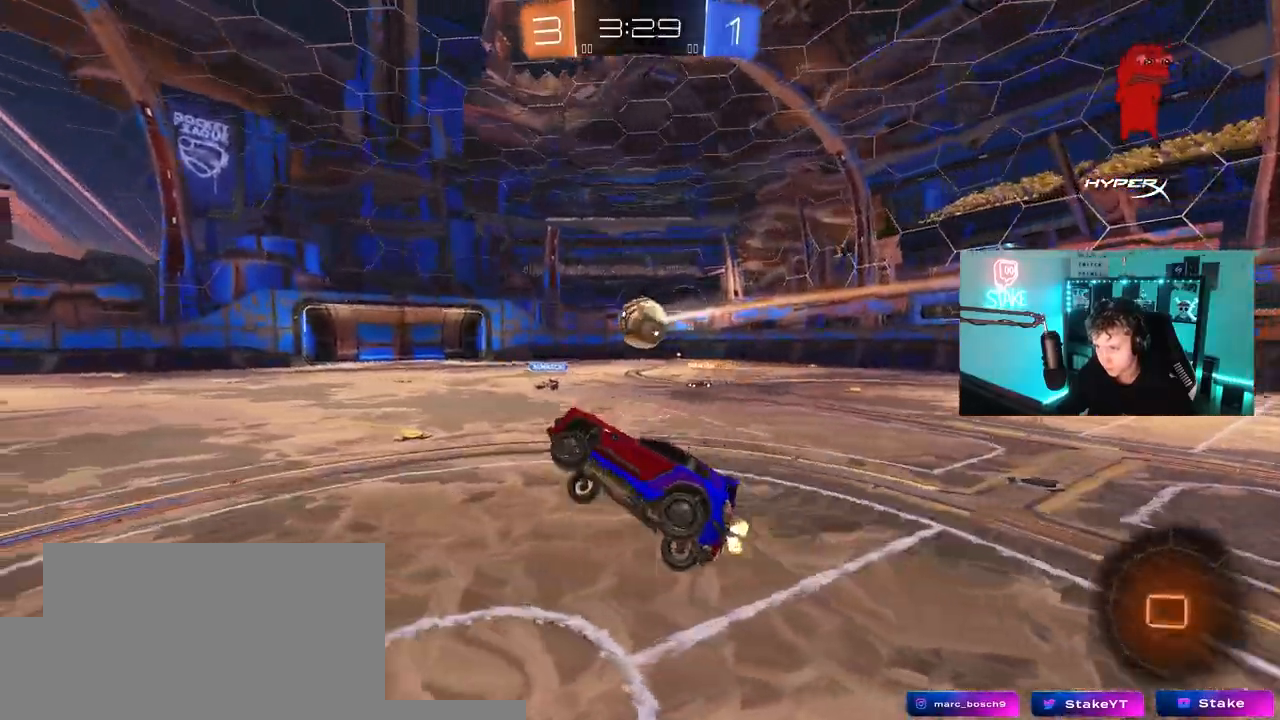
{"keys": ["a", "w"], "mouse": [], "mouse_move": "still", "events": [[83, "a", "down"], [133, "shift", "down"], [183, "shift", "up"], [217, "a", "up"], [367, "a", "down"], [367, "w", "down"]]}
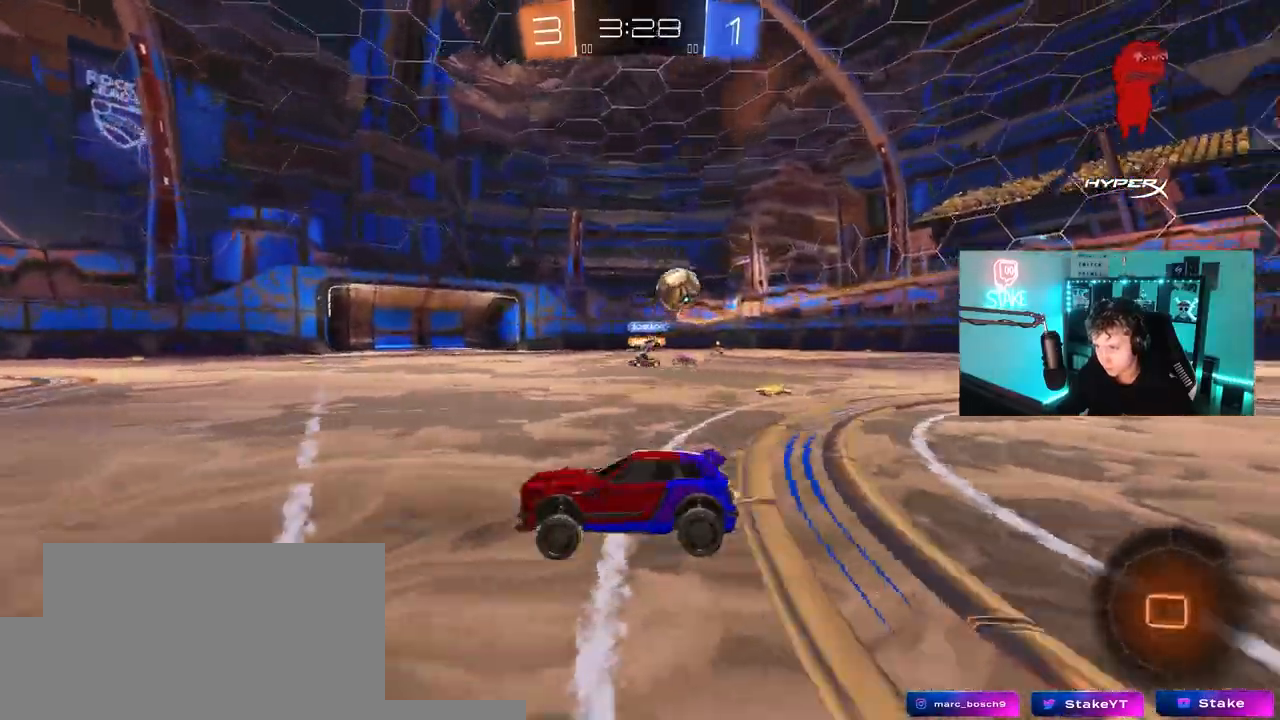
{"keys": ["space", "w"], "mouse": ["left"], "mouse_move": "still", "events": [[233, "shift", "down"], [383, "shift", "up"], [433, "a", "up"], [433, "mouse_left", "down"], [433, "space", "down"]]}
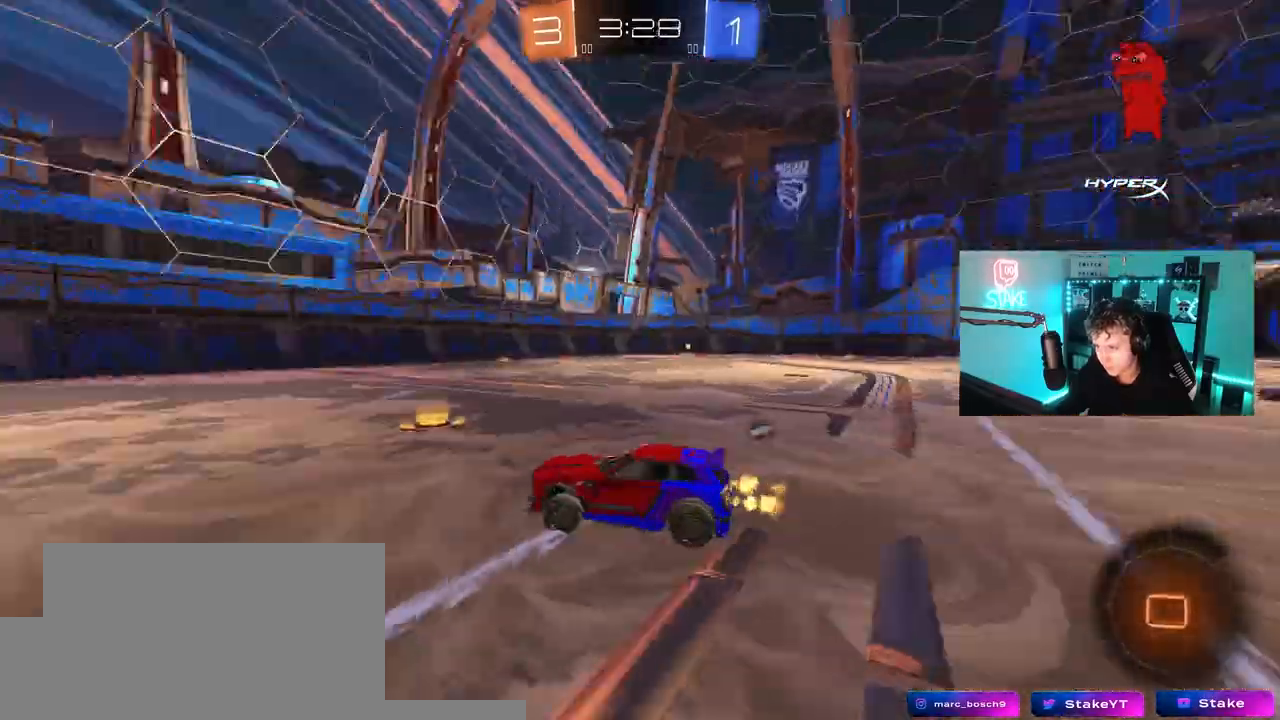
{"keys": ["w"], "mouse": [], "mouse_move": "still", "events": [[67, "space", "up"], [117, "a", "down"], [217, "a", "up"], [300, "d", "down"], [450, "d", "up"], [483, "mouse_left", "up"]]}
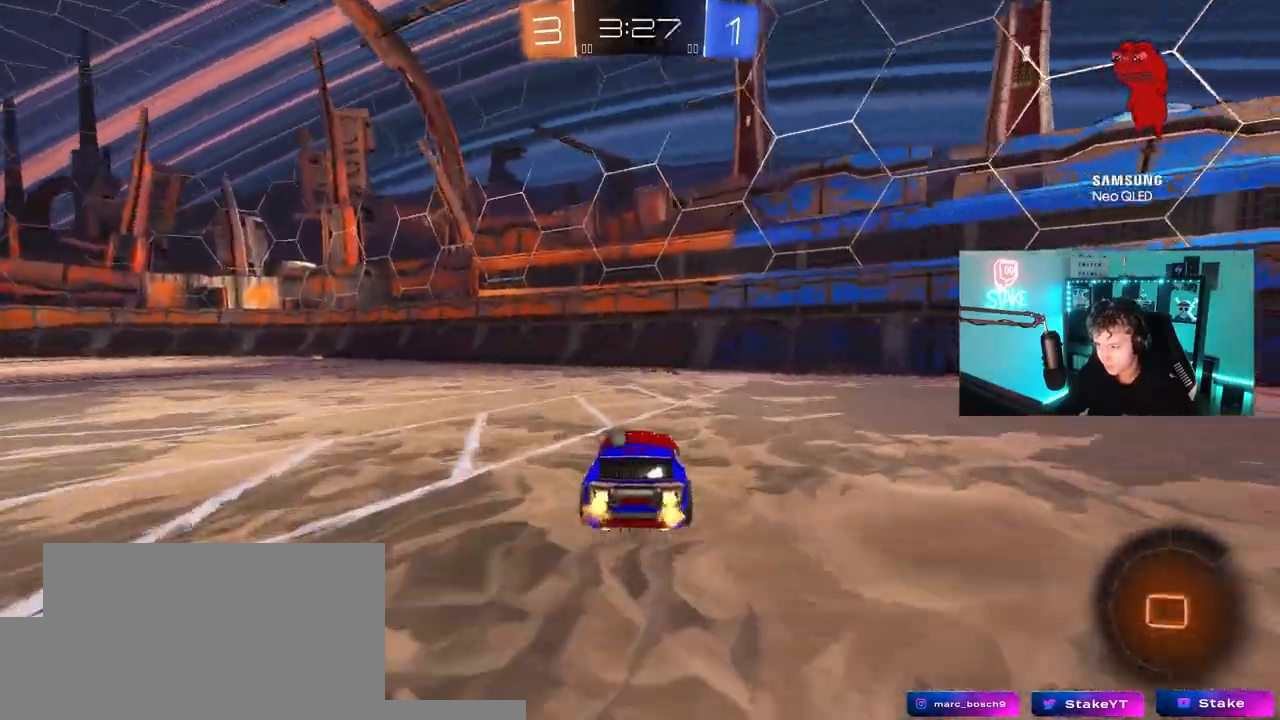
{"keys": ["a", "shift", "w"], "mouse": [], "mouse_move": "still", "events": [[183, "space", "down"], [367, "space", "up"], [417, "a", "down"], [417, "shift", "down"]]}
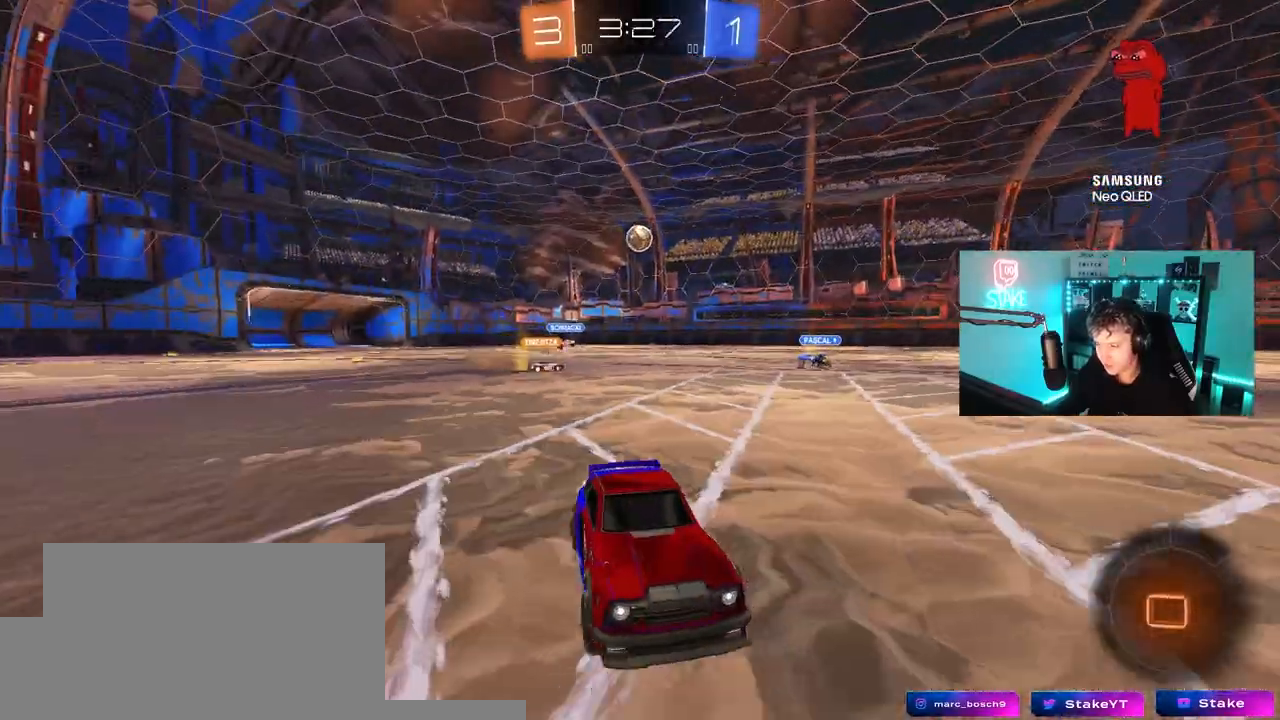
{"keys": ["a", "w"], "mouse": ["left"], "mouse_move": "still", "events": [[50, "shift", "up"], [233, "mouse_left", "down"]]}
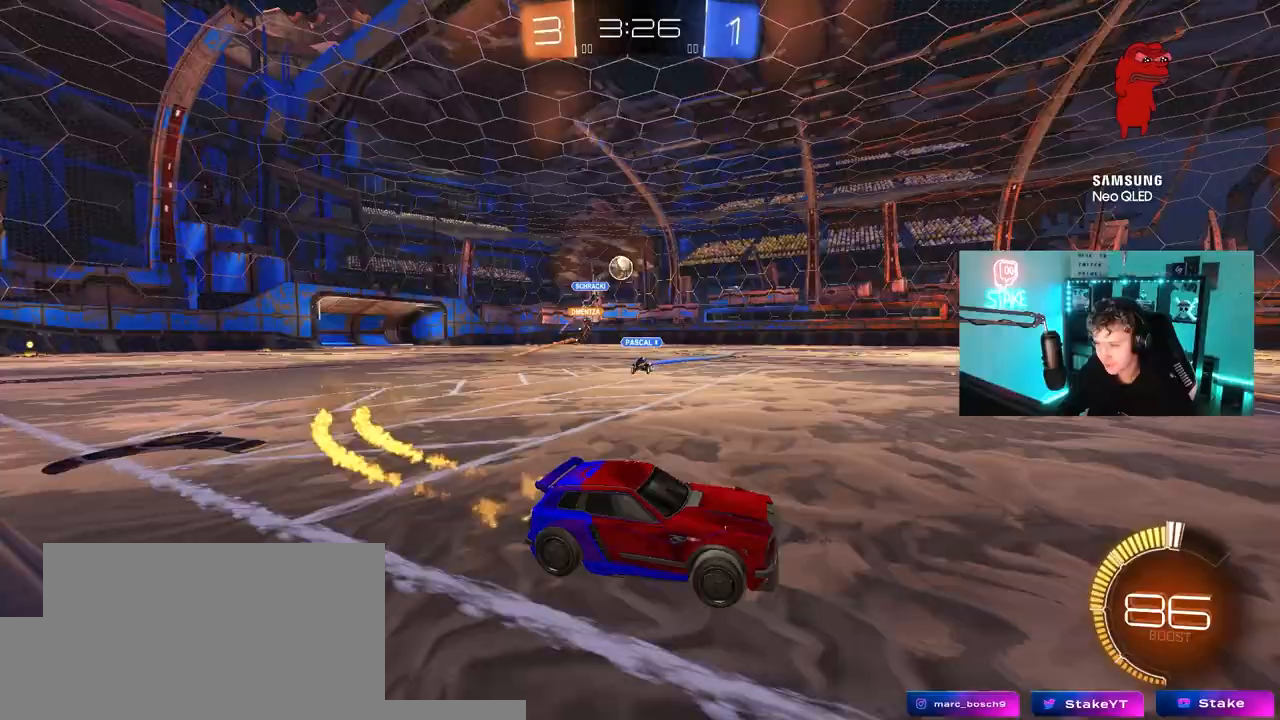
{"keys": ["w"], "mouse": [], "mouse_move": "still", "events": [[217, "a", "up"], [217, "mouse_left", "up"]]}
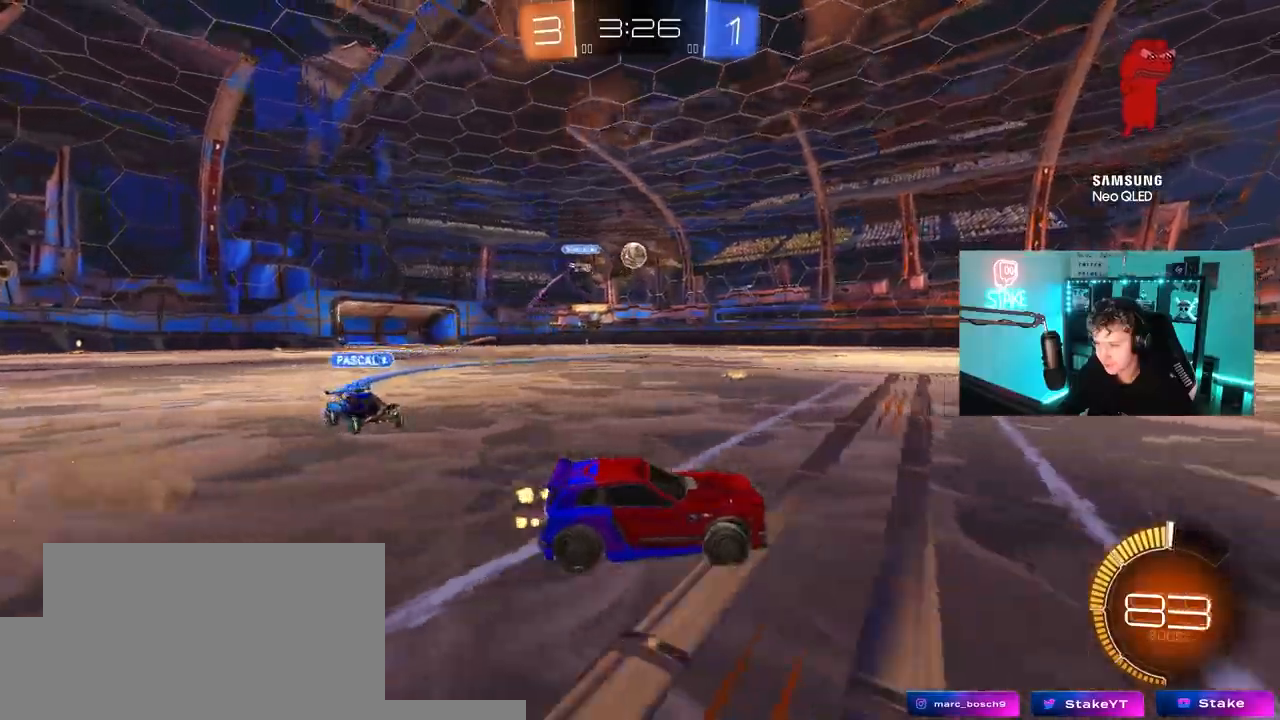
{"keys": ["a"], "mouse": [], "mouse_move": "still", "events": [[133, "a", "down"], [217, "mouse_left", "down"], [467, "mouse_left", "up"], [500, "w", "up"]]}
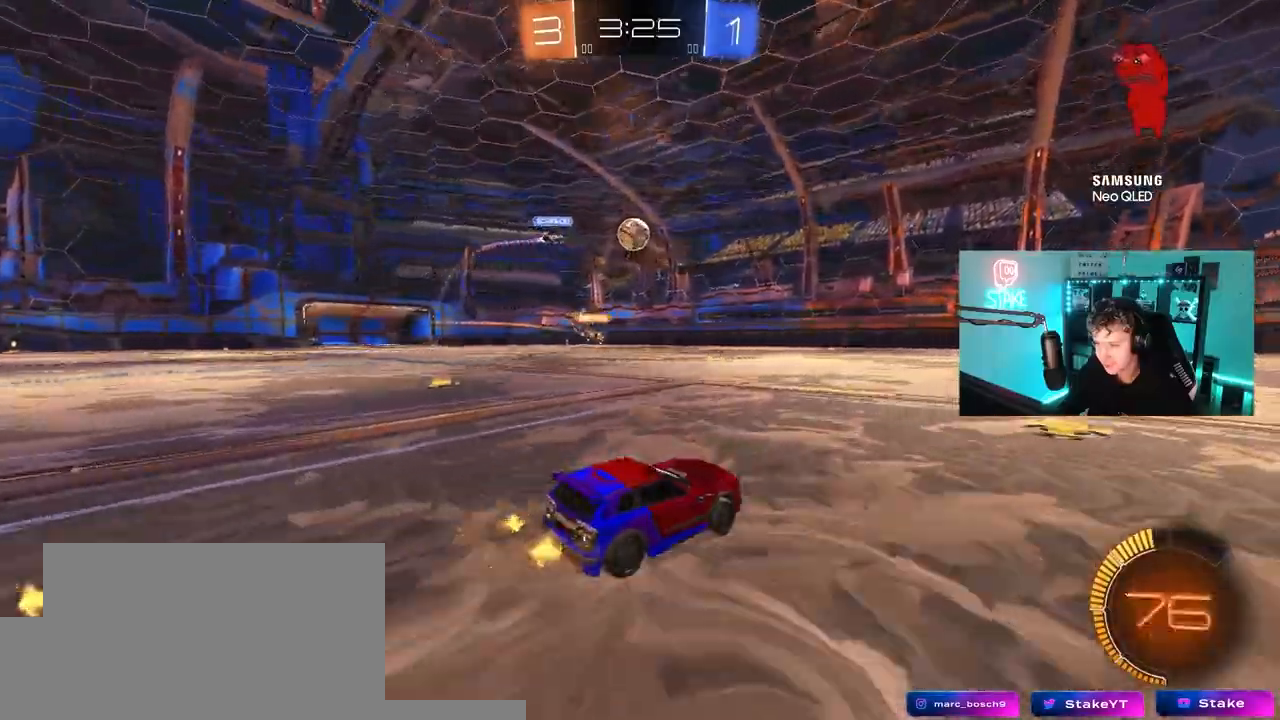
{"keys": ["d"], "mouse": ["left"], "mouse_move": "still", "events": [[50, "mouse_right", "down"], [100, "s", "down"], [200, "a", "up"], [200, "d", "down"], [233, "mouse_left", "down"], [233, "s", "up"], [283, "mouse_right", "up"], [283, "shift", "down"], [383, "shift", "up"]]}
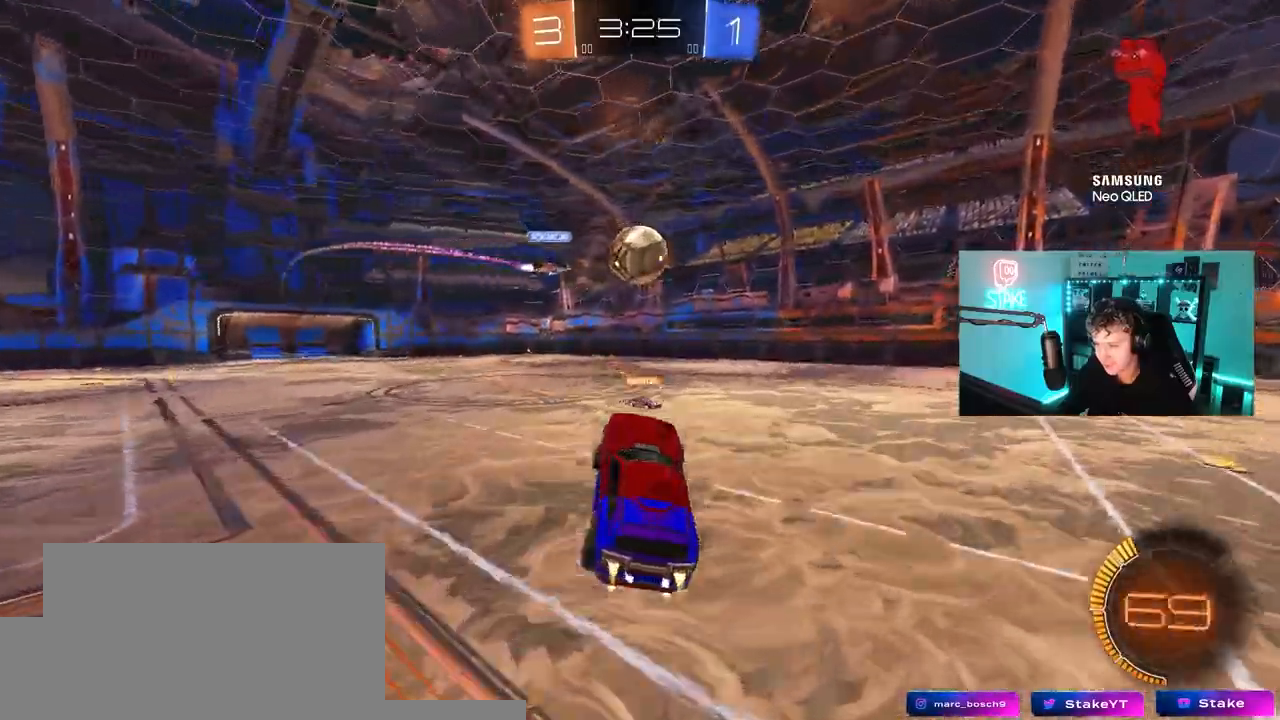
{"keys": ["d", "shift"], "mouse": ["left"], "mouse_move": "still", "events": [[17, "s", "down"], [67, "d", "up"], [117, "s", "up"], [267, "d", "down"], [267, "w", "down"], [300, "mouse_right", "down"], [300, "shift", "down"], [350, "w", "up"], [483, "mouse_right", "up"]]}
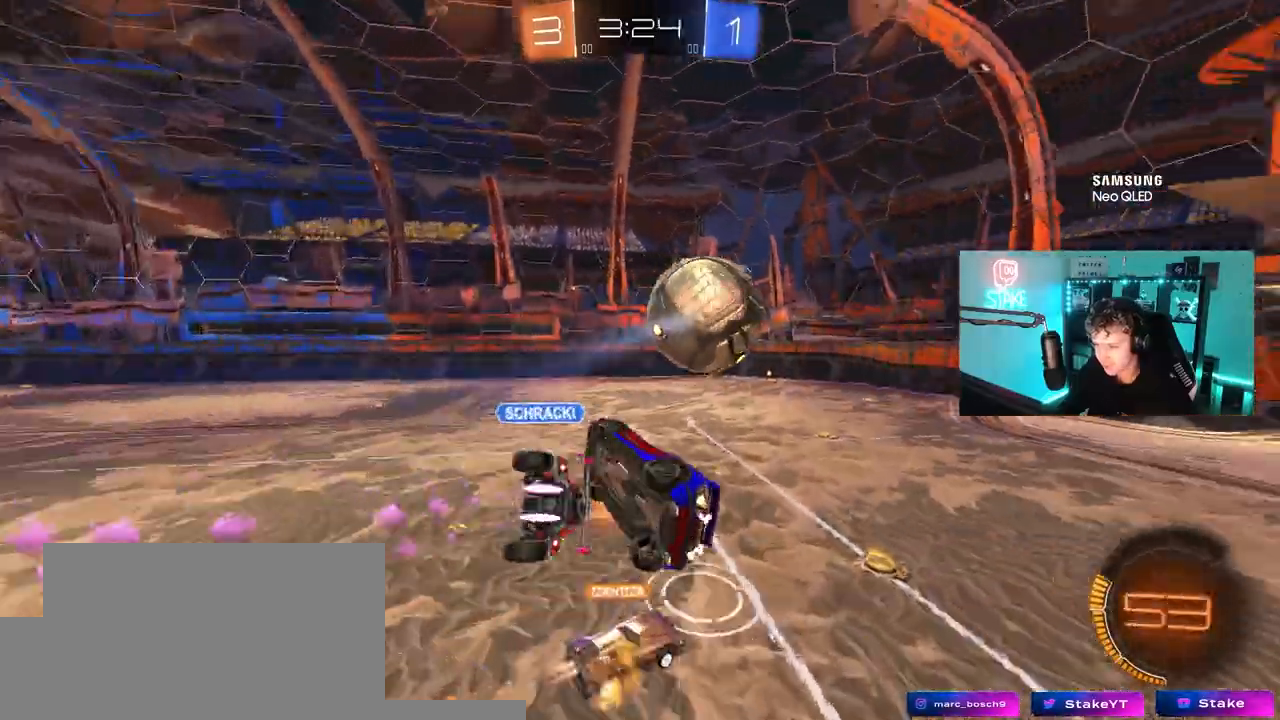
{"keys": ["a"], "mouse": [], "mouse_move": "still", "events": [[83, "mouse_left", "up"], [267, "w", "down"], [317, "d", "up"], [367, "a", "down"], [367, "shift", "up"], [467, "w", "up"]]}
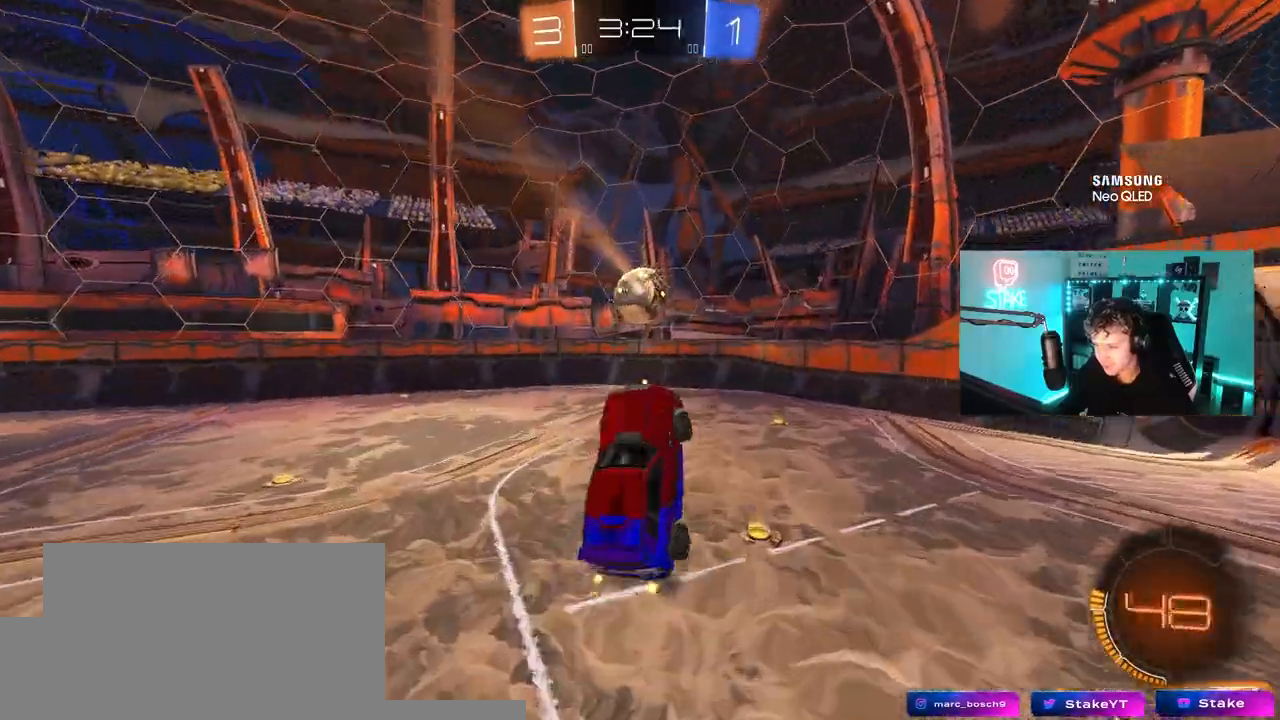
{"keys": ["s"], "mouse": ["left"], "mouse_move": "still", "events": [[50, "w", "down"], [150, "a", "up"], [200, "w", "up"], [233, "d", "down"], [233, "mouse_left", "down"], [433, "s", "down"], [467, "d", "up"]]}
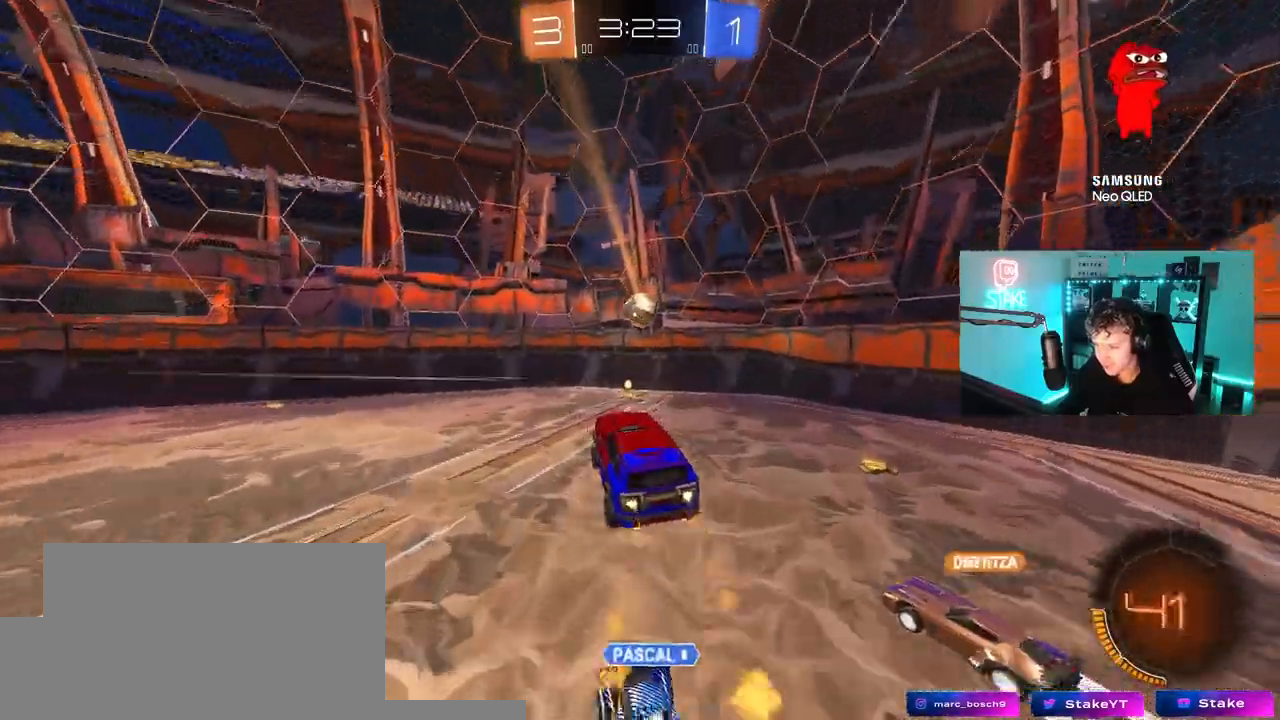
{"keys": ["w"], "mouse": [], "mouse_move": "still", "events": [[67, "s", "up"], [117, "mouse_left", "up"], [300, "w", "down"], [450, "a", "down"], [500, "a", "up"]]}